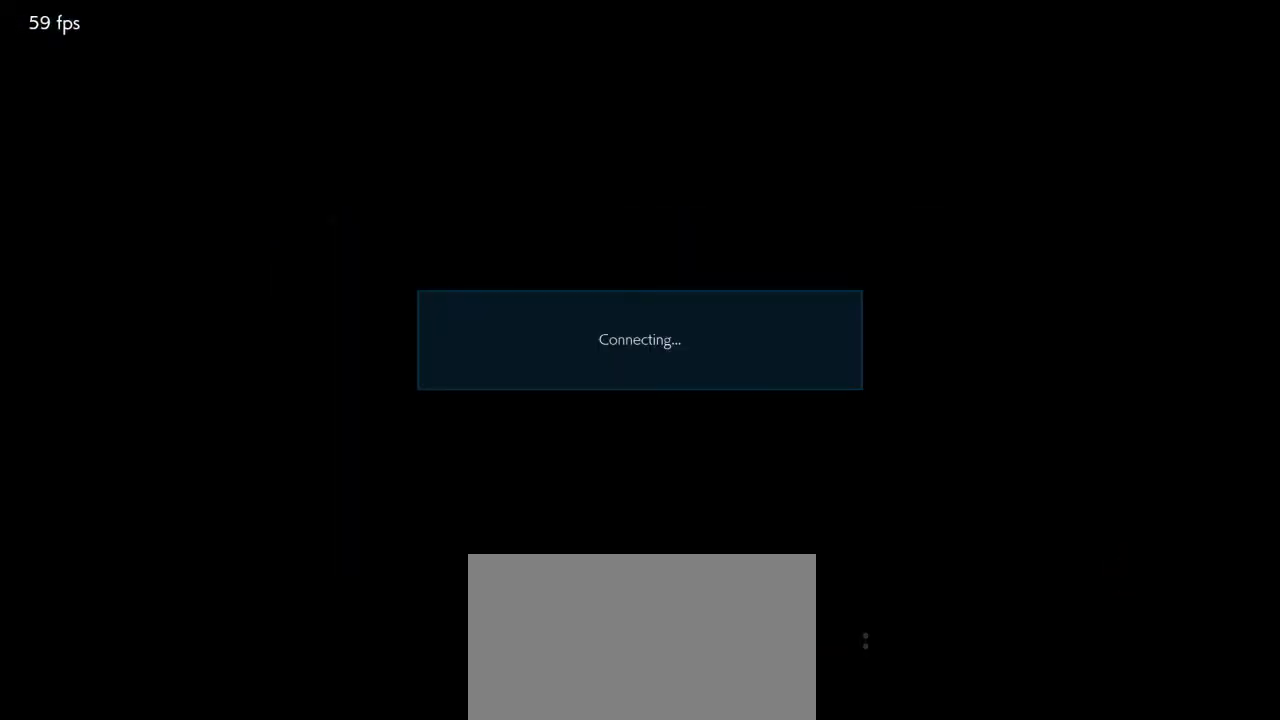
Gameplay with a controller (arcade stick); each line is a JSON object with the inputs held at the frame after it. "events" lists button and stick changes between this image and that frame as [ms after this image, input, new state], when the widget could be followed in between. Not read: L3 R3 other_buttons.
{"buttons": [], "events": []}
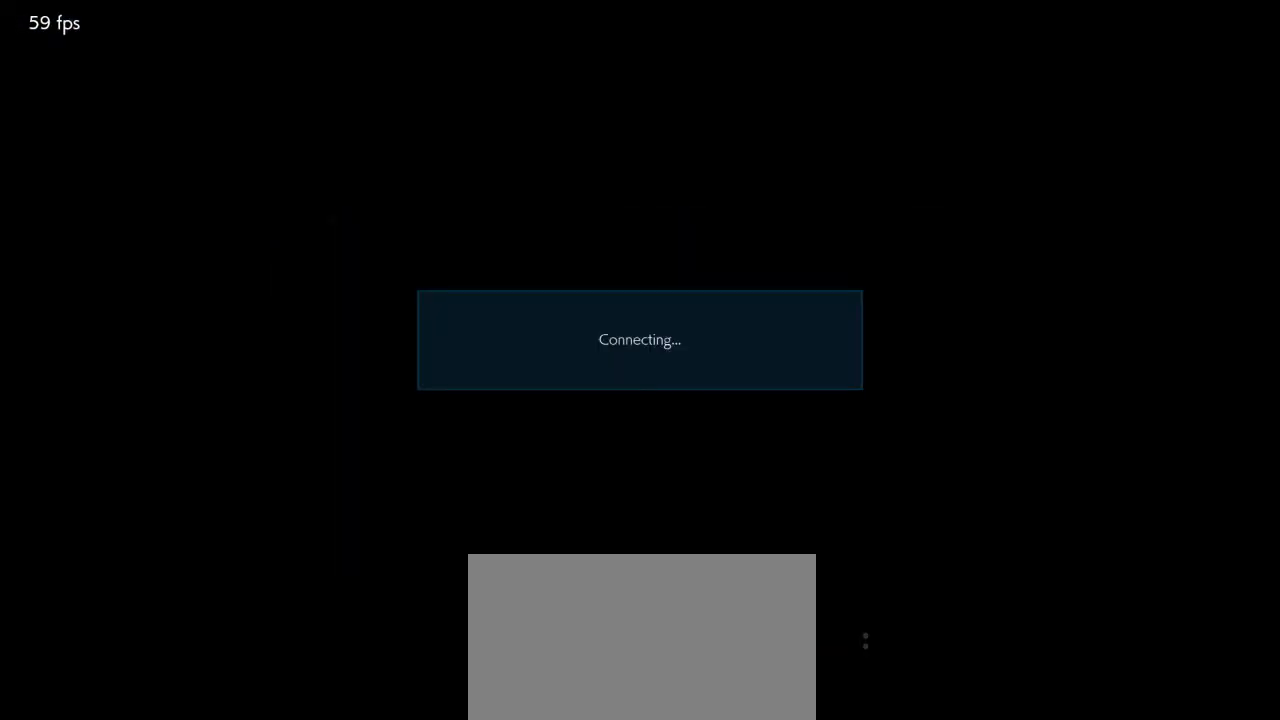
{"buttons": [], "events": [[67, "CROSS", "down"], [167, "CROSS", "up"], [233, "CROSS", "down"], [333, "CROSS", "up"], [400, "CROSS", "down"], [500, "CROSS", "up"]]}
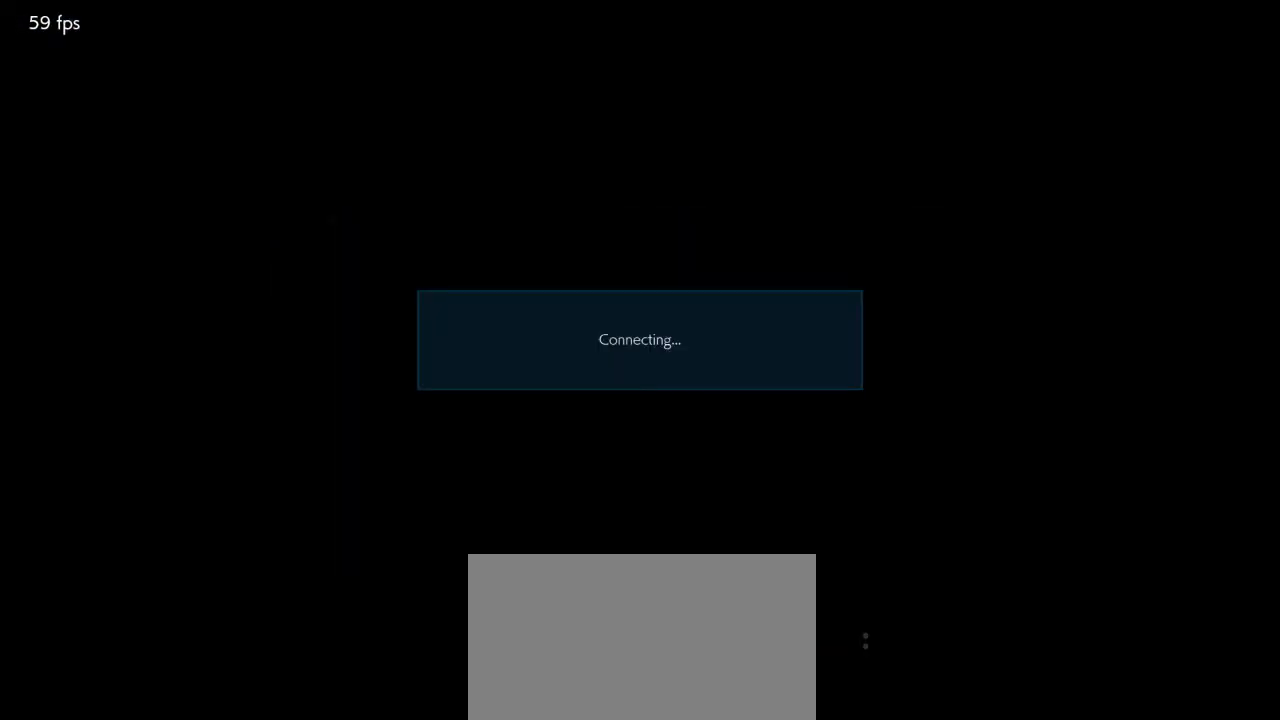
{"buttons": ["CROSS"], "events": [[67, "CROSS", "down"], [167, "CROSS", "up"], [233, "CROSS", "down"], [333, "CROSS", "up"], [500, "CROSS", "down"]]}
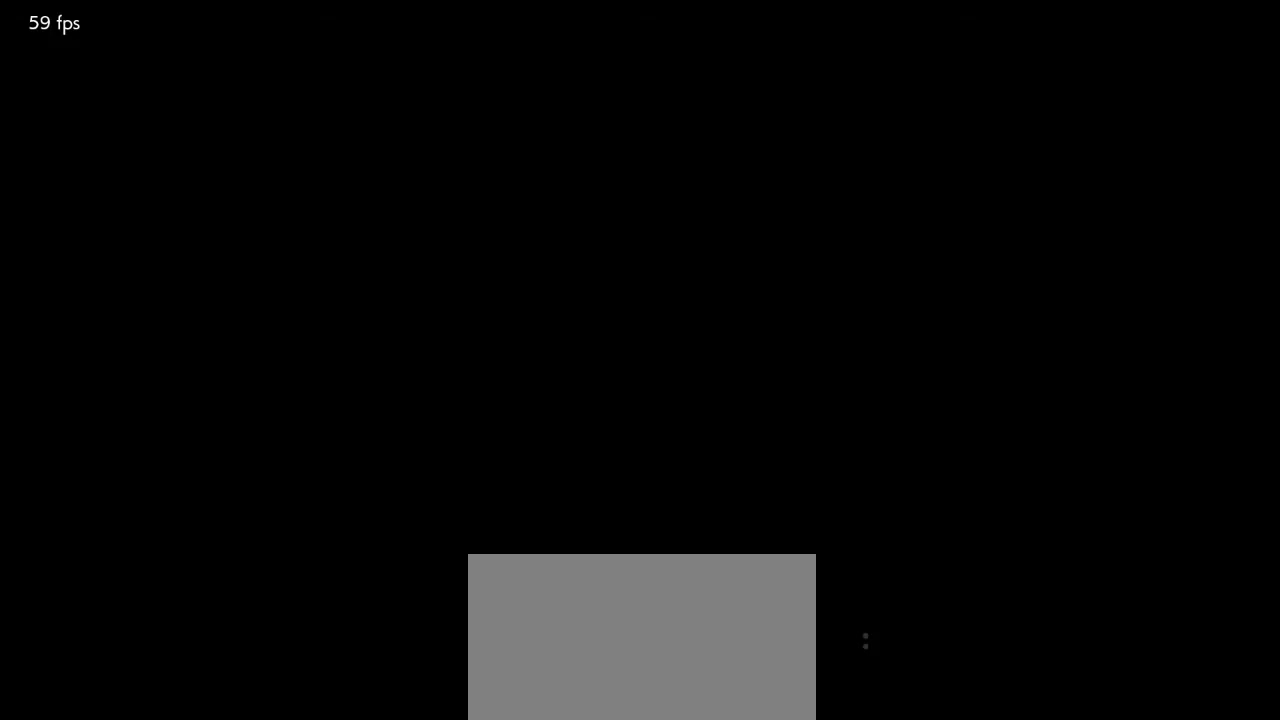
{"buttons": ["CROSS"], "events": [[100, "CROSS", "up"], [200, "CROSS", "down"], [267, "CROSS", "up"], [333, "CROSS", "down"], [400, "CROSS", "up"], [467, "CROSS", "down"]]}
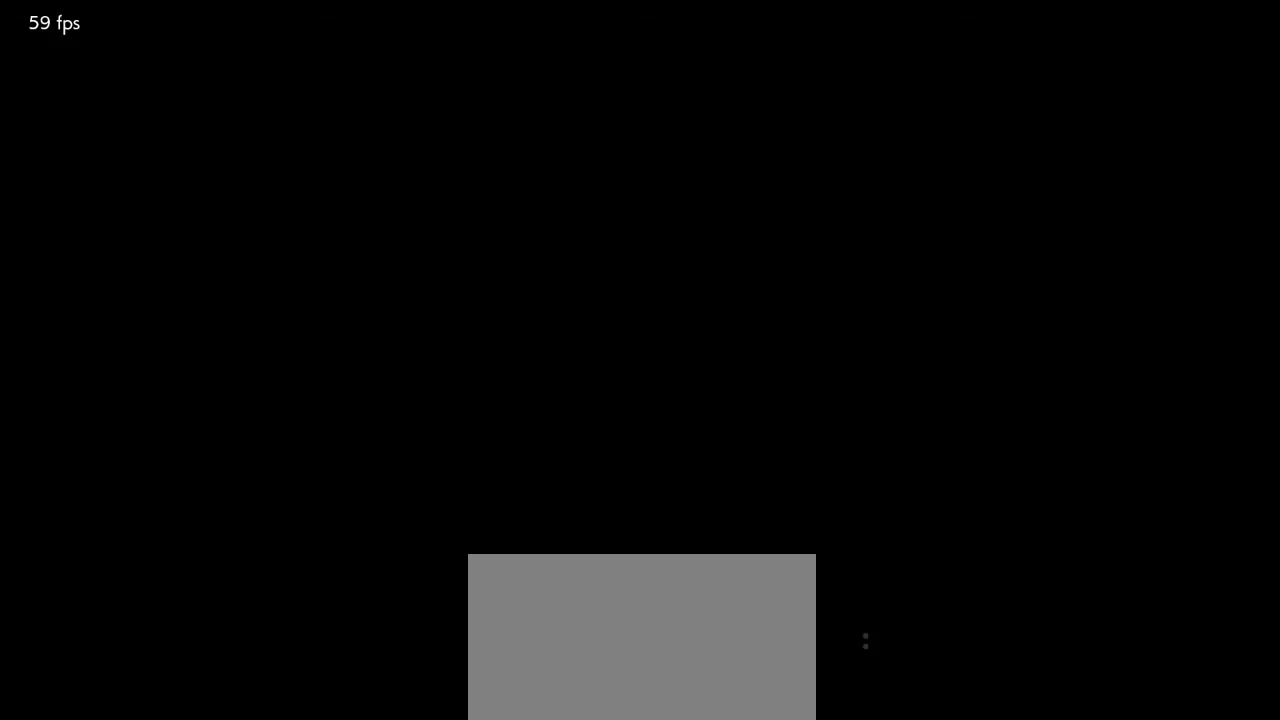
{"buttons": ["CROSS"], "events": [[33, "CROSS", "up"], [100, "CROSS", "down"], [200, "CROSS", "up"], [500, "CROSS", "down"]]}
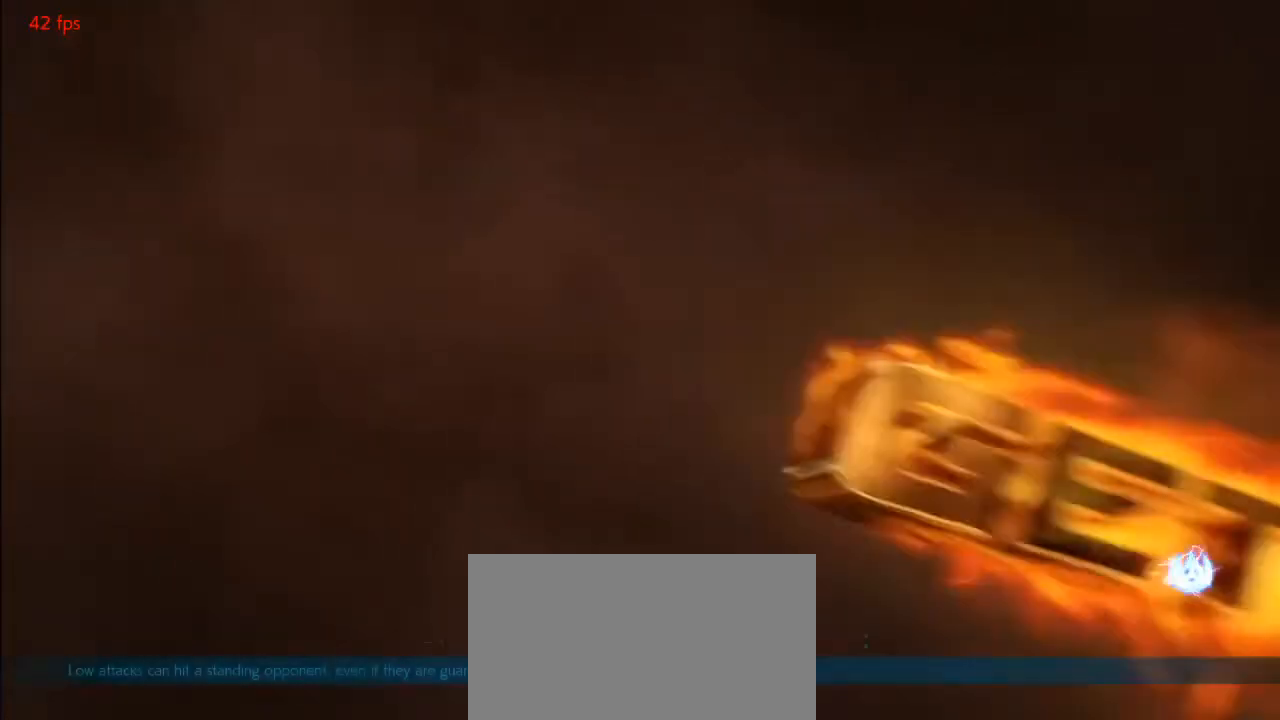
{"buttons": ["CROSS"], "events": [[133, "CROSS", "up"], [267, "CROSS", "down"], [400, "CROSS", "up"], [500, "CROSS", "down"]]}
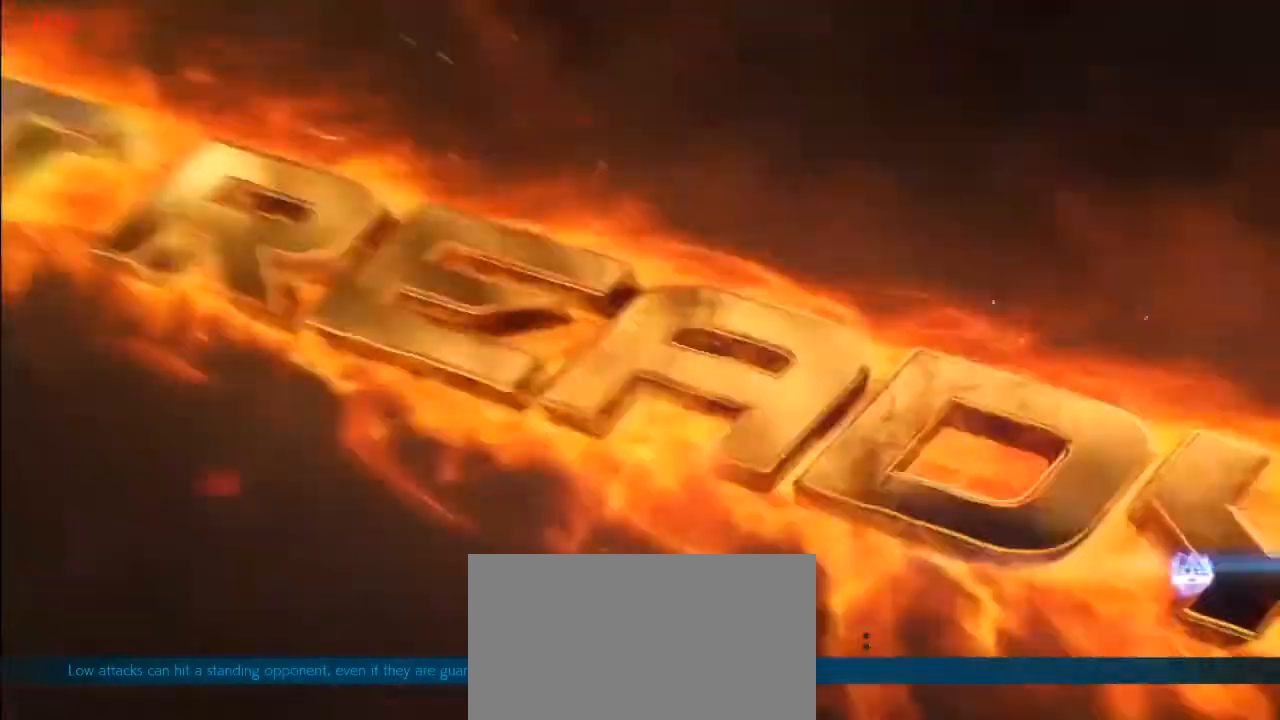
{"buttons": ["CROSS"], "events": [[133, "CROSS", "up"], [233, "CROSS", "down"], [367, "CROSS", "up"], [467, "CROSS", "down"]]}
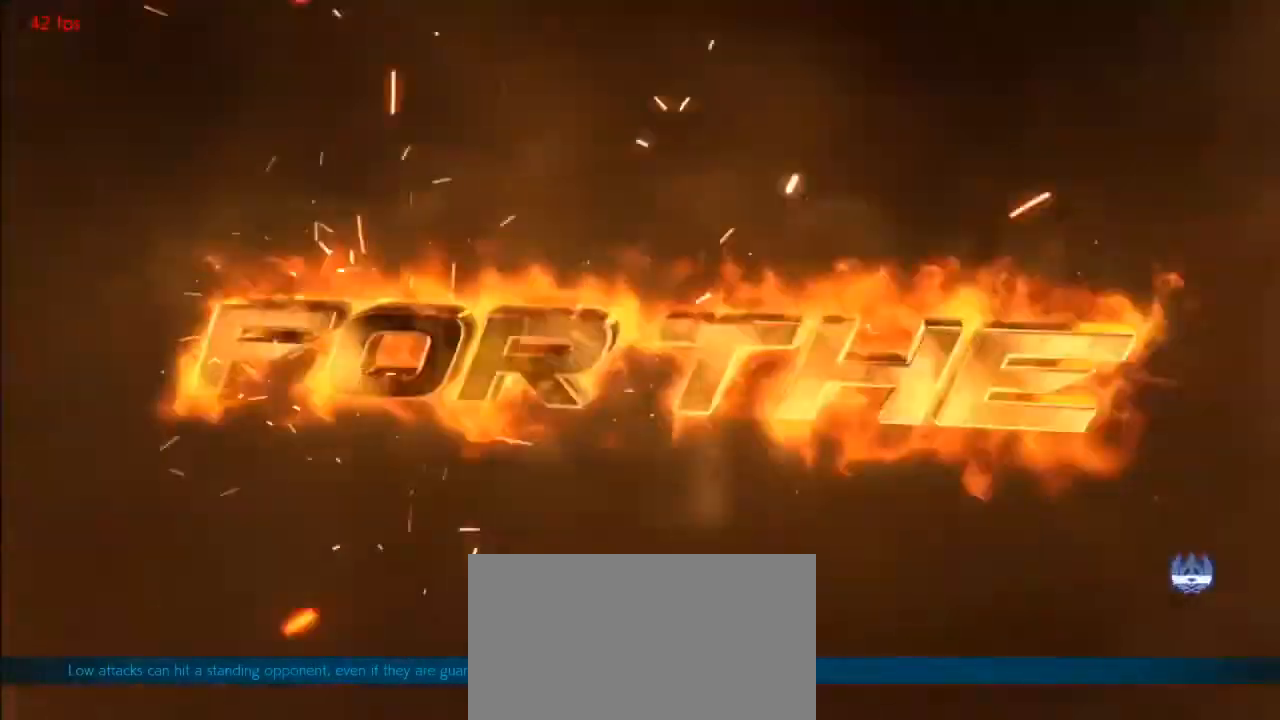
{"buttons": ["CROSS"], "events": [[367, "CROSS", "up"], [467, "CROSS", "down"]]}
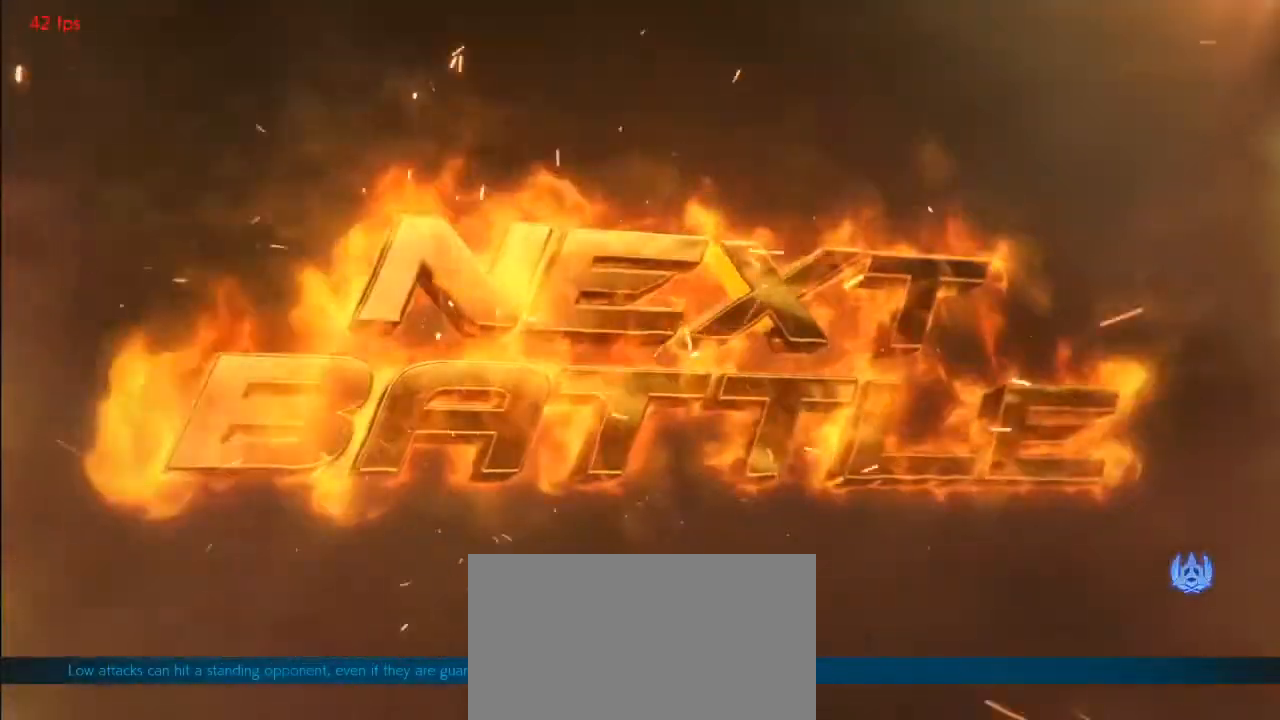
{"buttons": ["CROSS"], "events": [[100, "CROSS", "up"], [200, "CROSS", "down"], [333, "CROSS", "up"], [500, "CROSS", "down"]]}
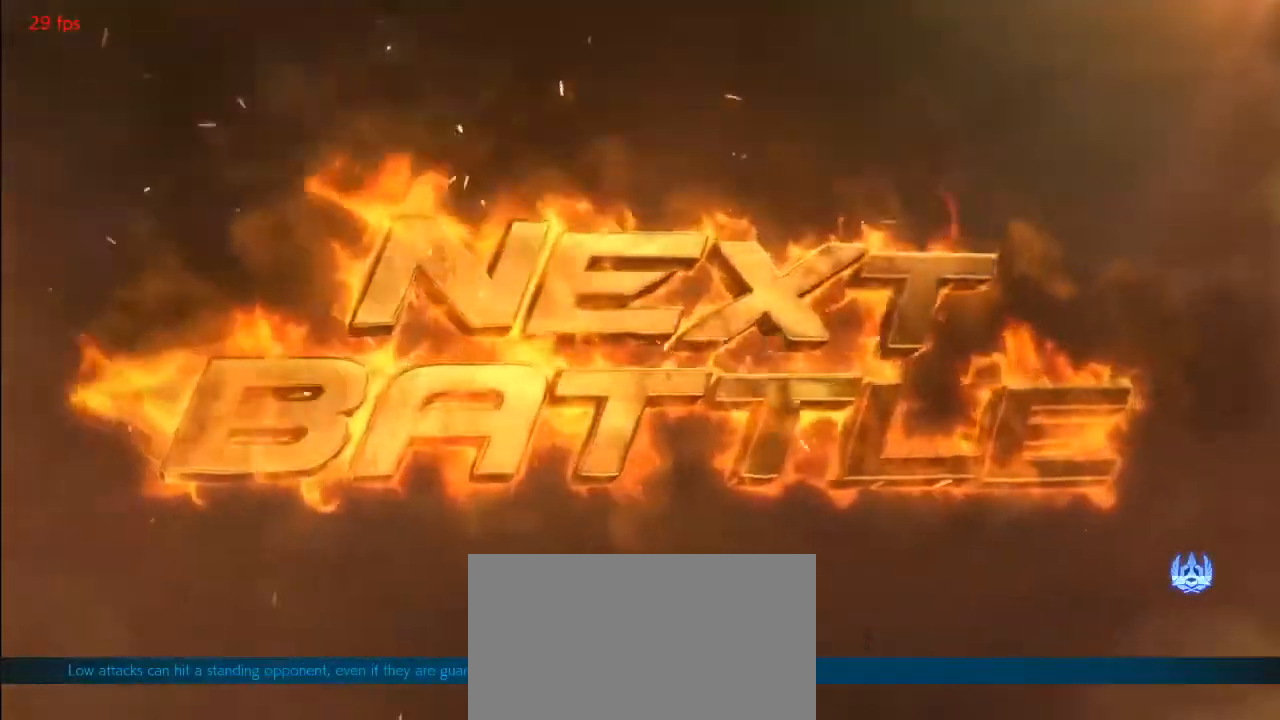
{"buttons": [], "events": [[233, "CROSS", "up"], [267, "CROSS", "down"], [433, "CROSS", "up"]]}
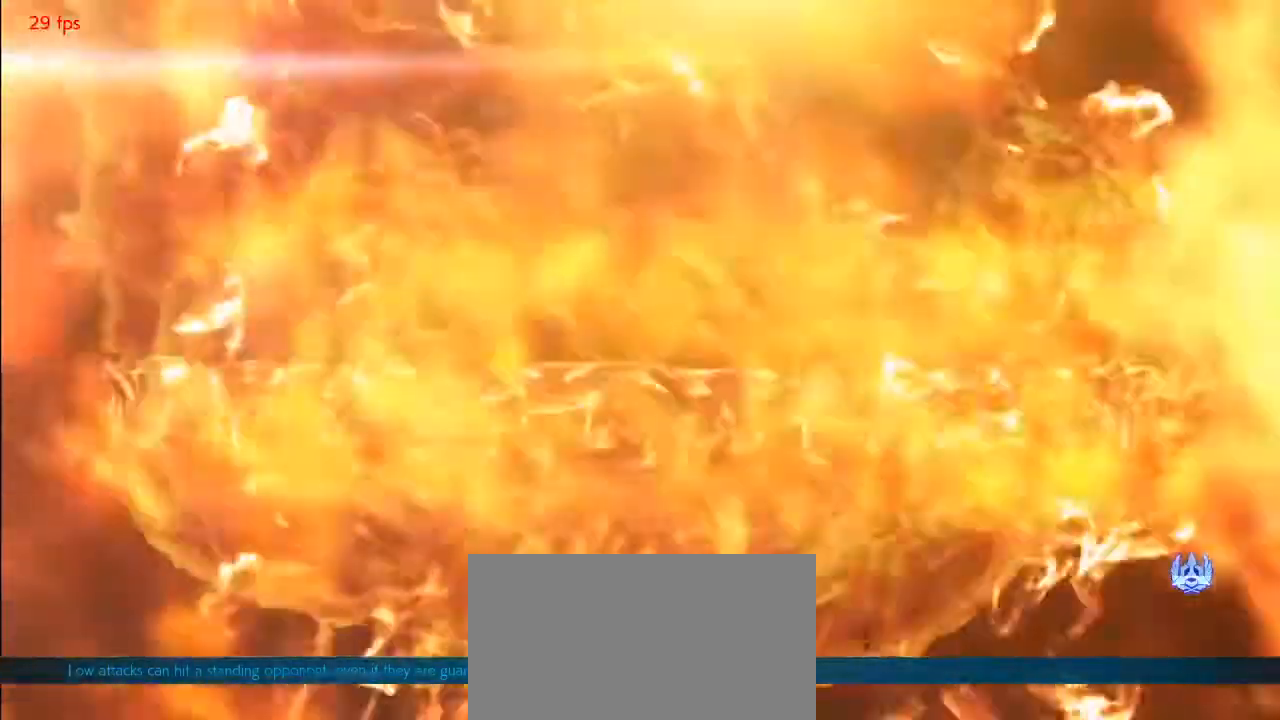
{"buttons": [], "events": [[67, "CROSS", "down"], [233, "CROSS", "up"], [333, "CROSS", "down"], [500, "CROSS", "up"]]}
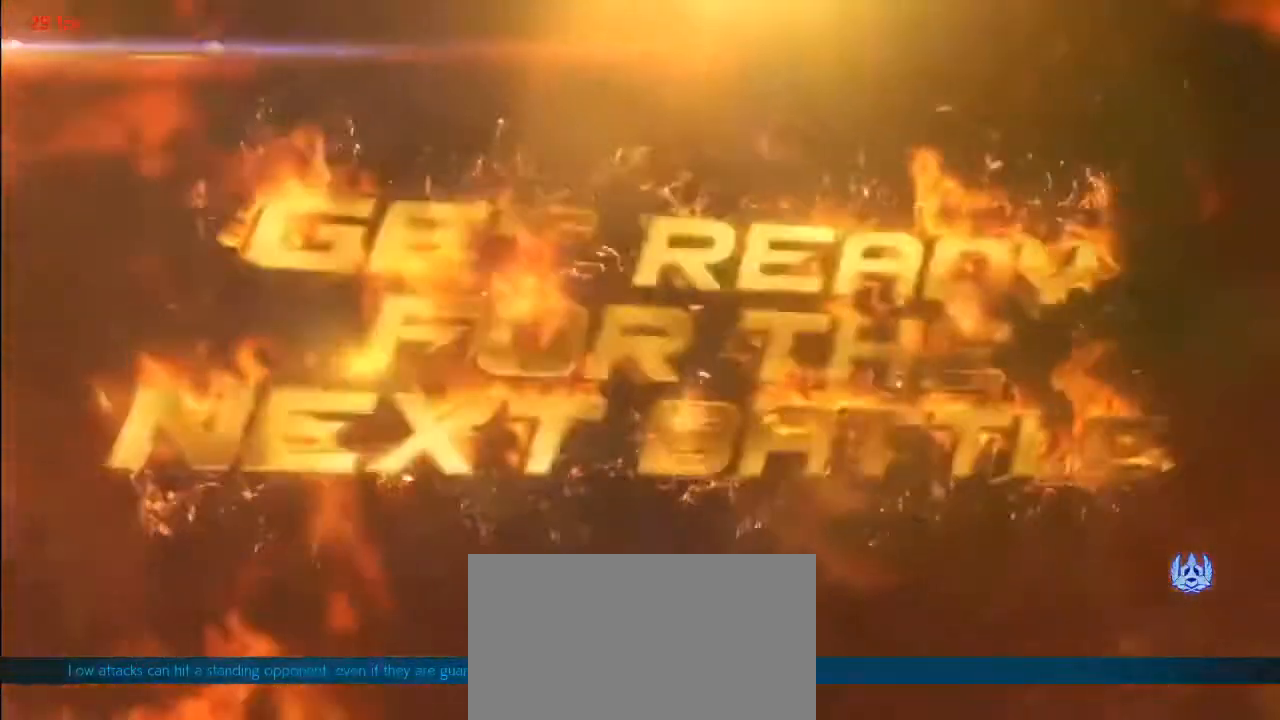
{"buttons": [], "events": [[67, "CROSS", "down"], [233, "CROSS", "up"], [333, "CROSS", "down"], [467, "CROSS", "up"]]}
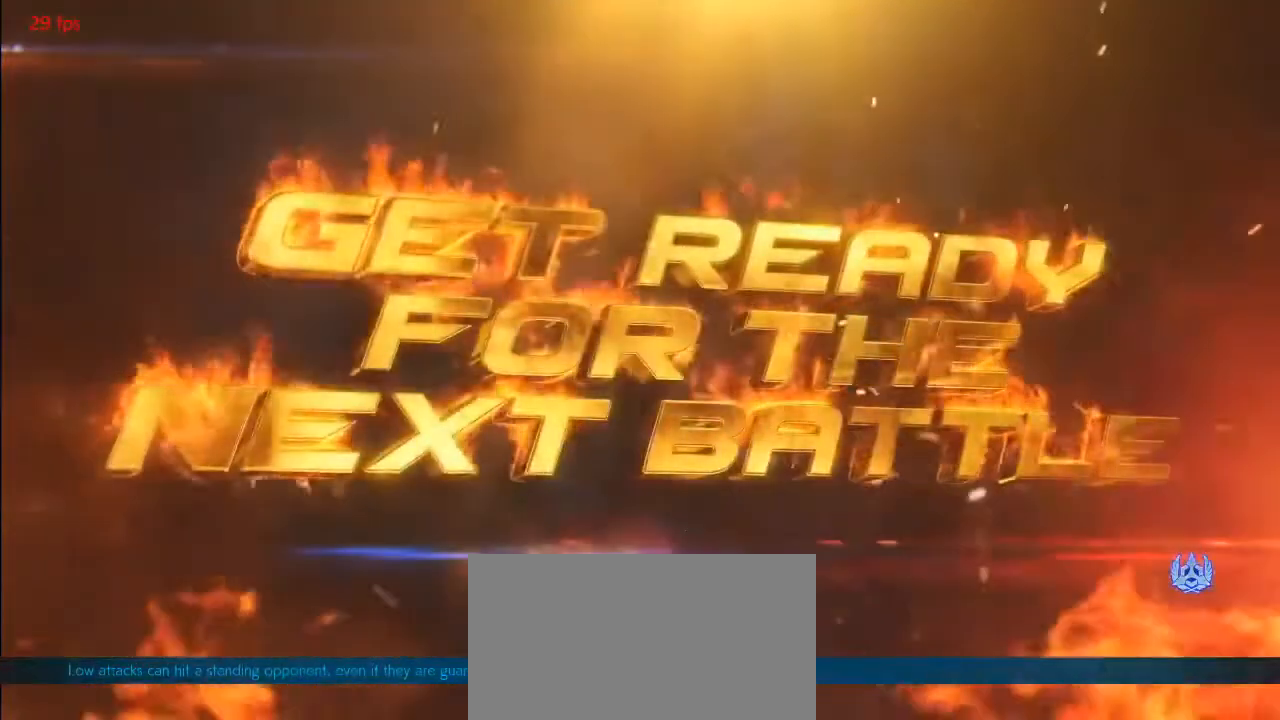
{"buttons": ["CROSS"], "events": [[133, "CROSS", "down"], [267, "CROSS", "up"], [400, "CROSS", "down"]]}
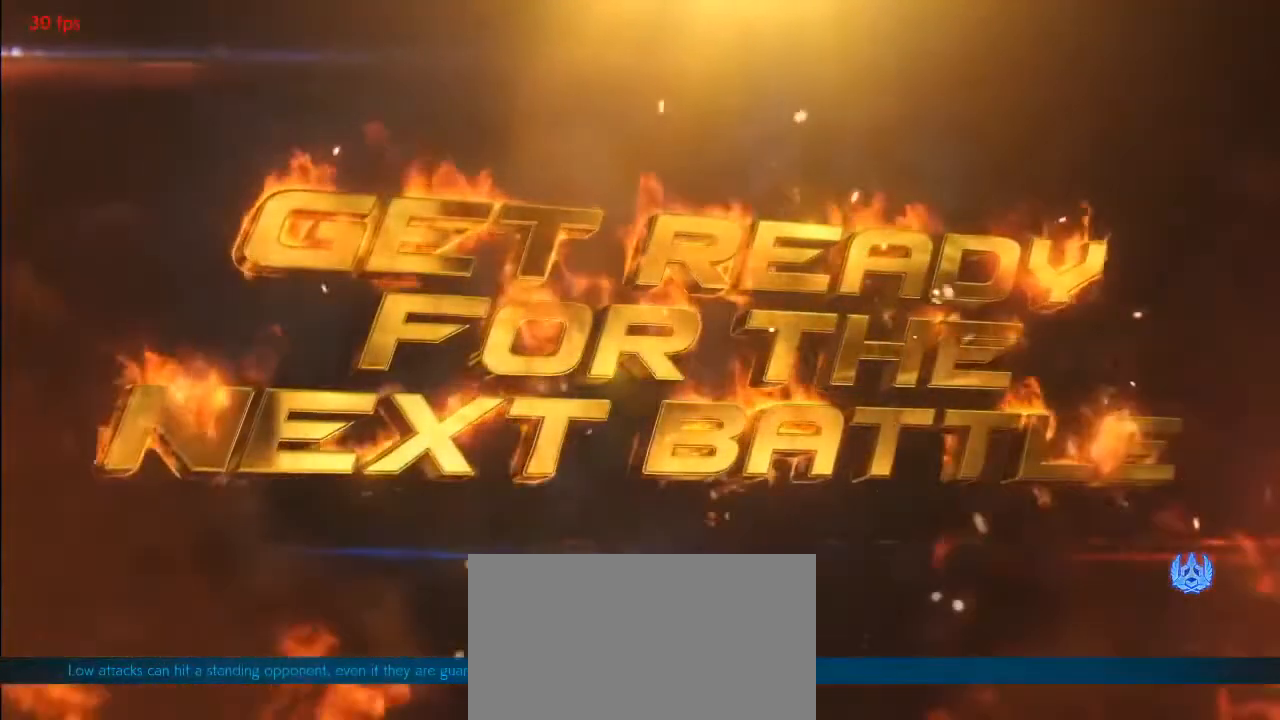
{"buttons": [], "events": [[233, "CROSS", "up"]]}
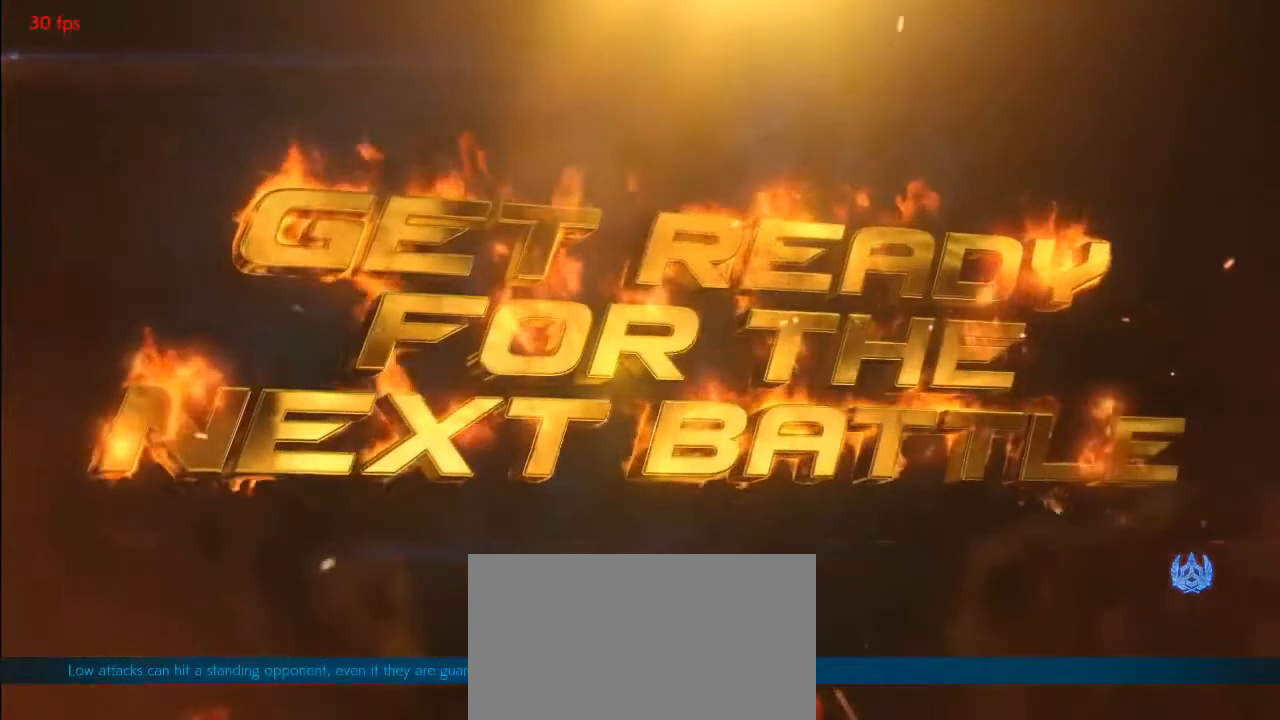
{"buttons": [], "events": []}
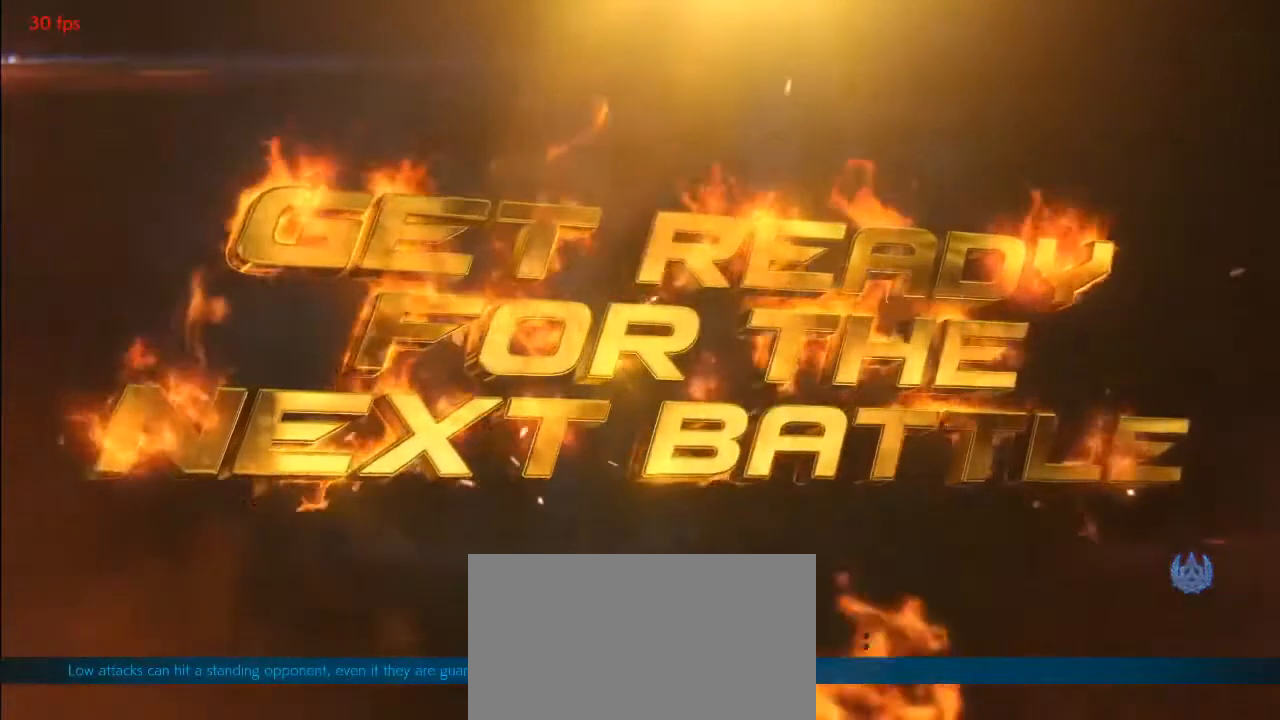
{"buttons": [], "events": []}
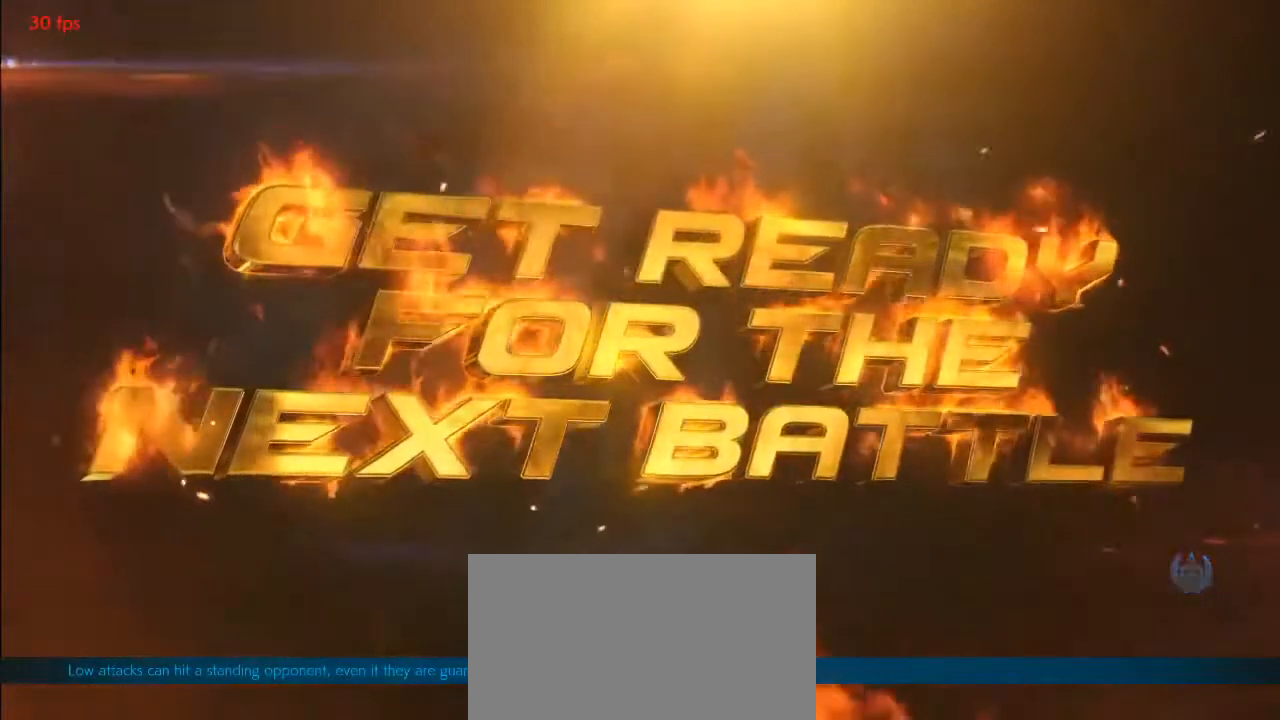
{"buttons": [], "events": []}
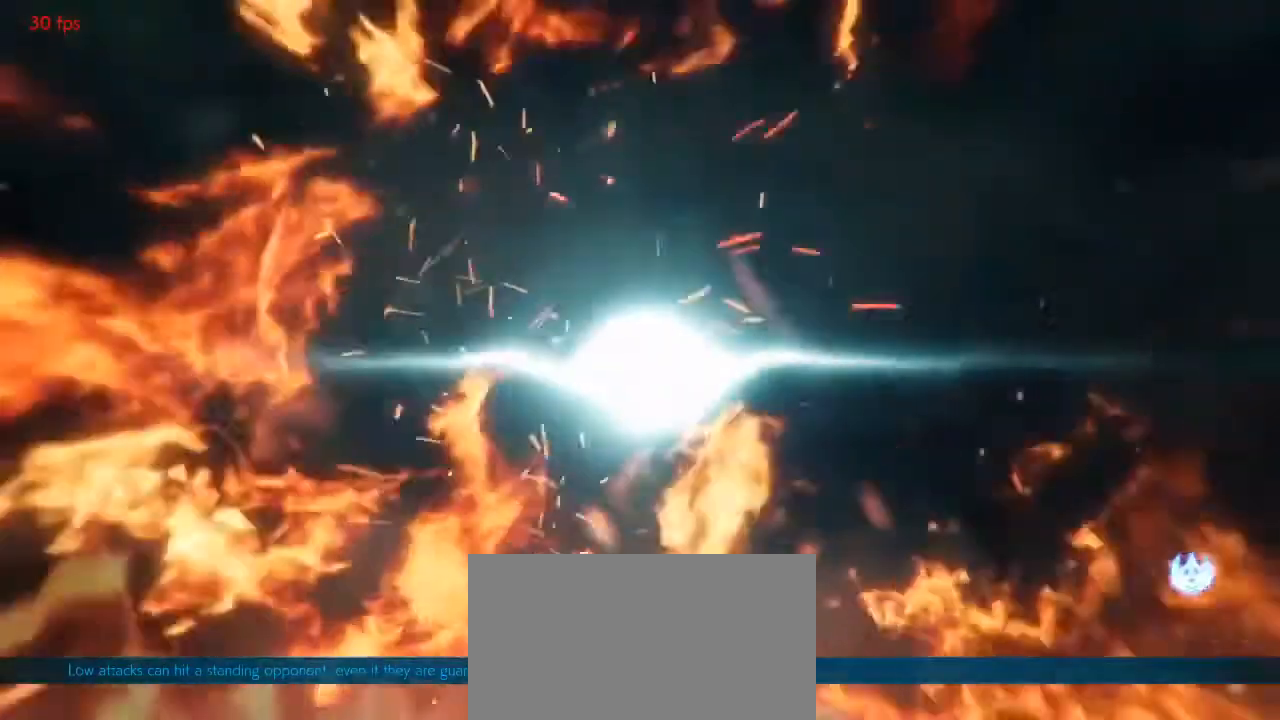
{"buttons": [], "events": []}
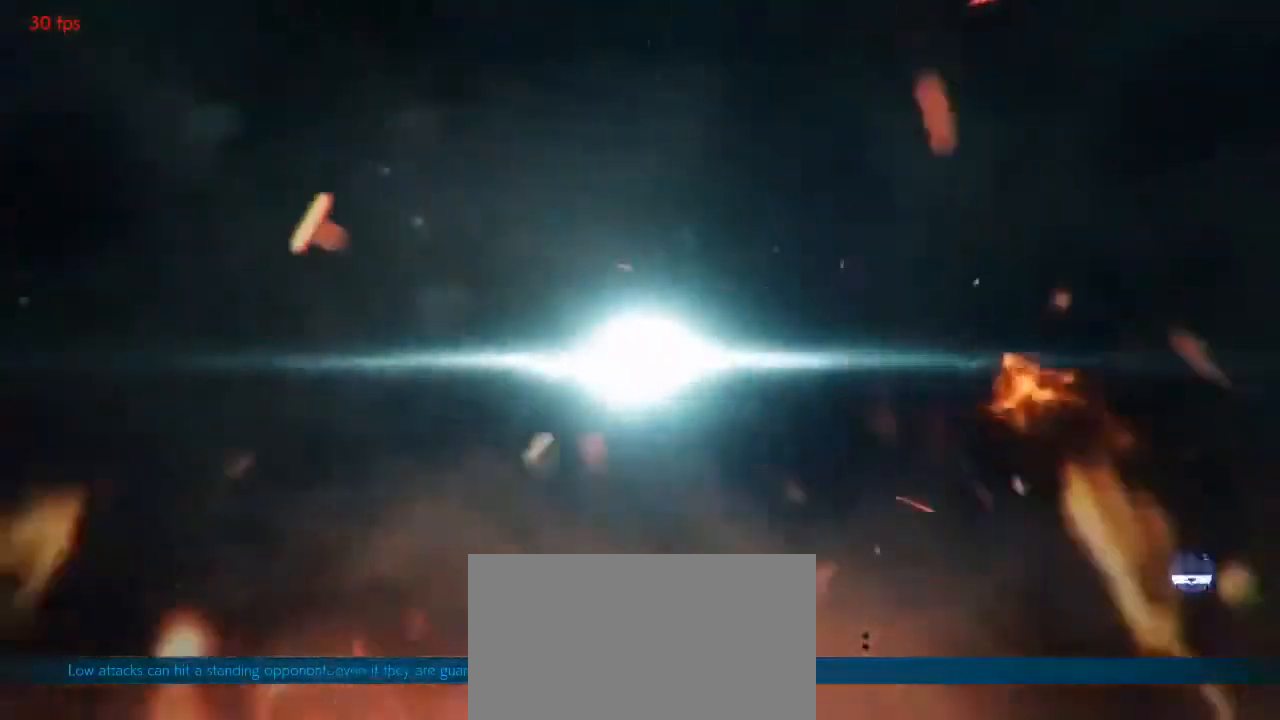
{"buttons": [], "events": []}
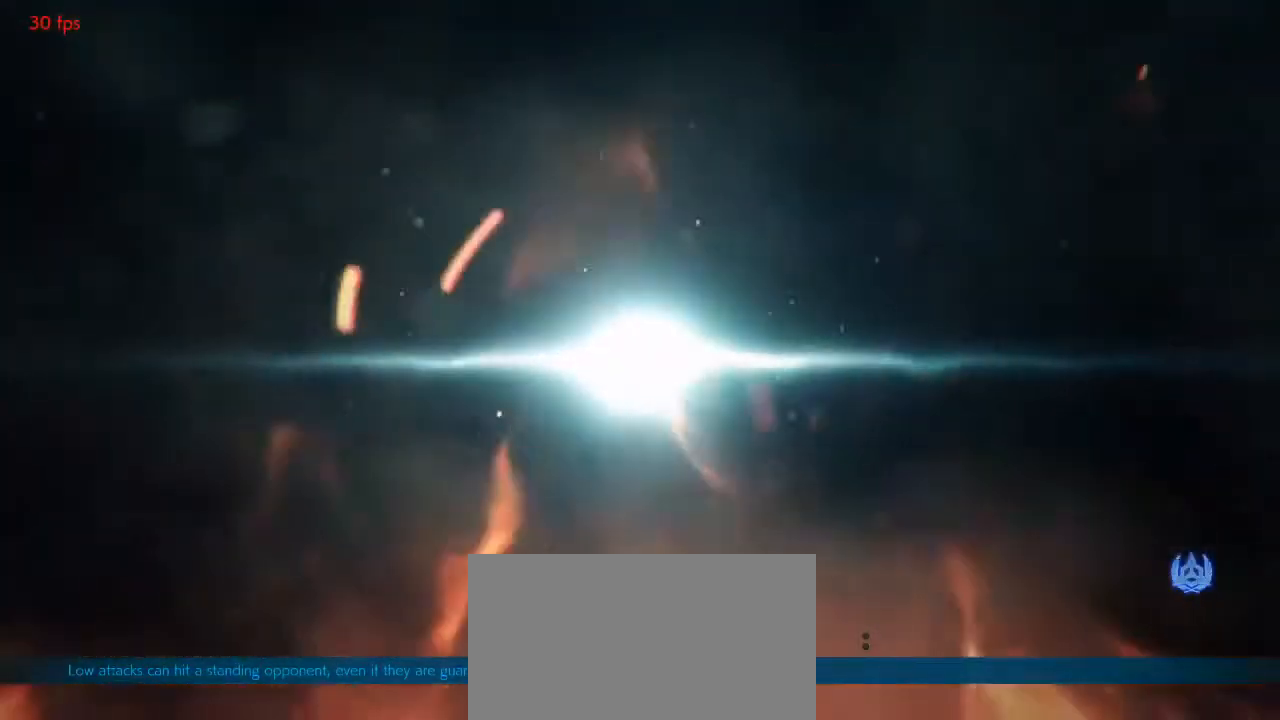
{"buttons": [], "events": []}
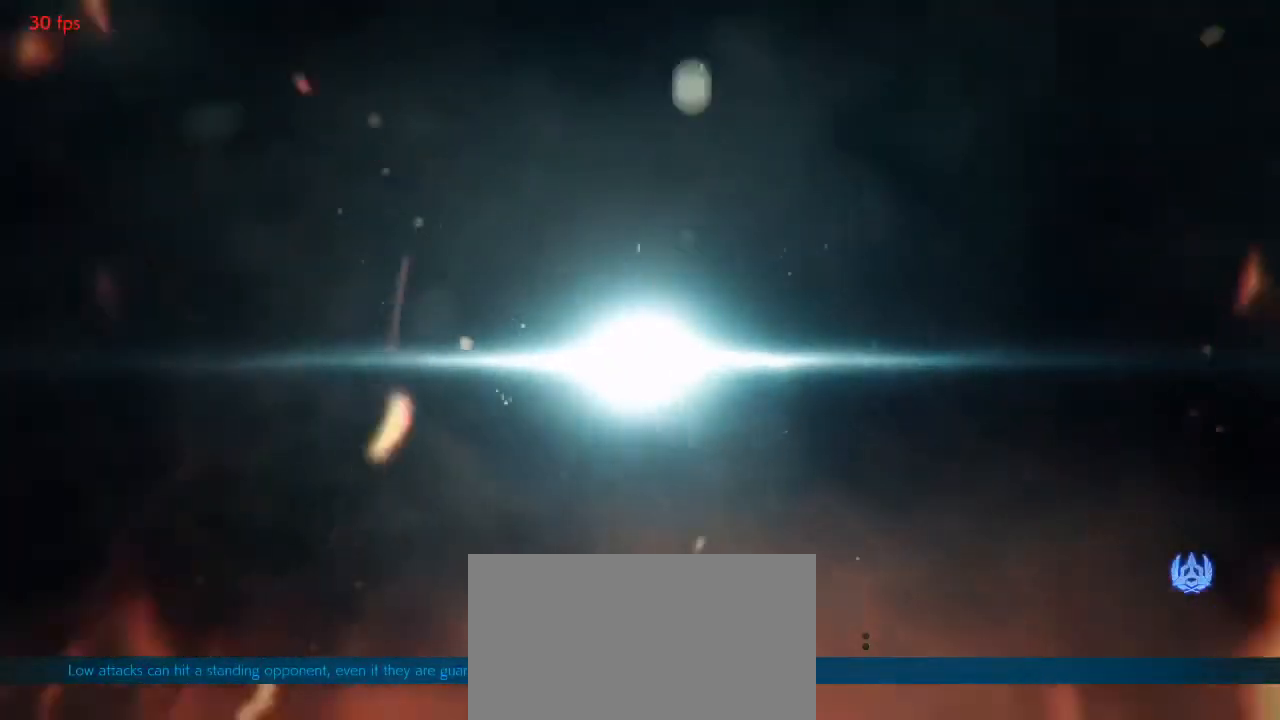
{"buttons": [], "events": []}
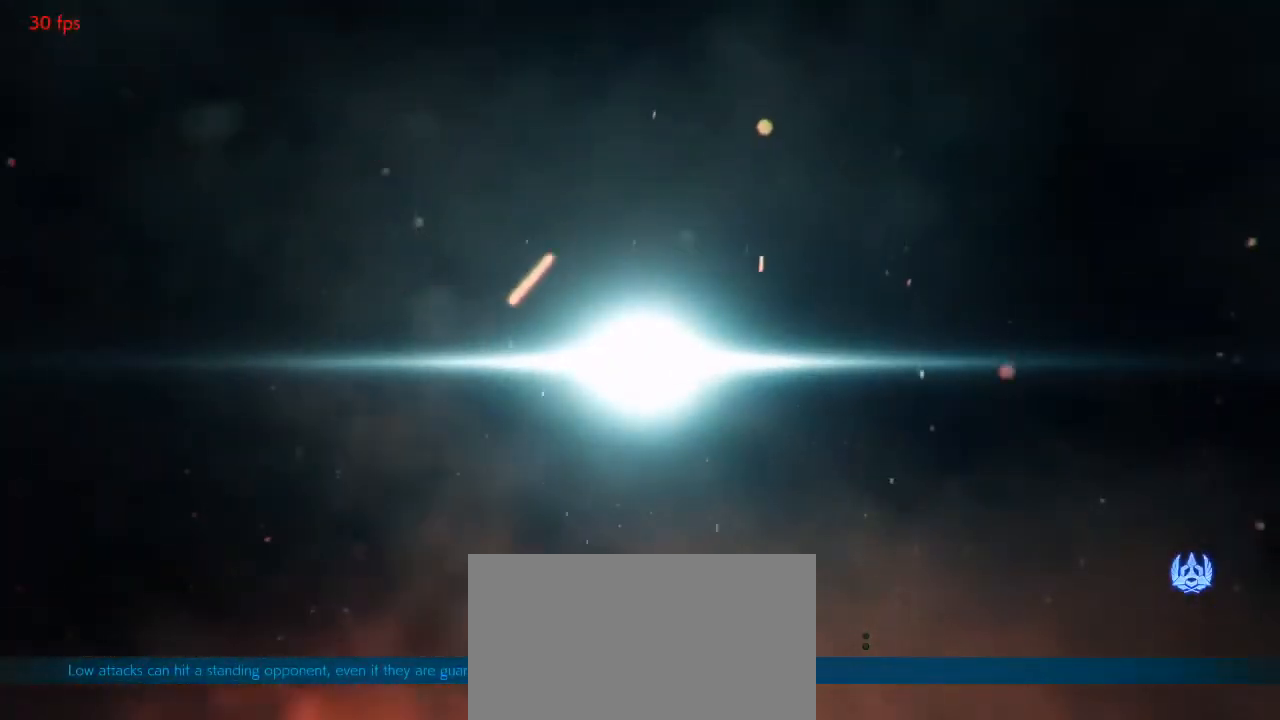
{"buttons": ["CROSS"], "events": [[500, "CROSS", "down"]]}
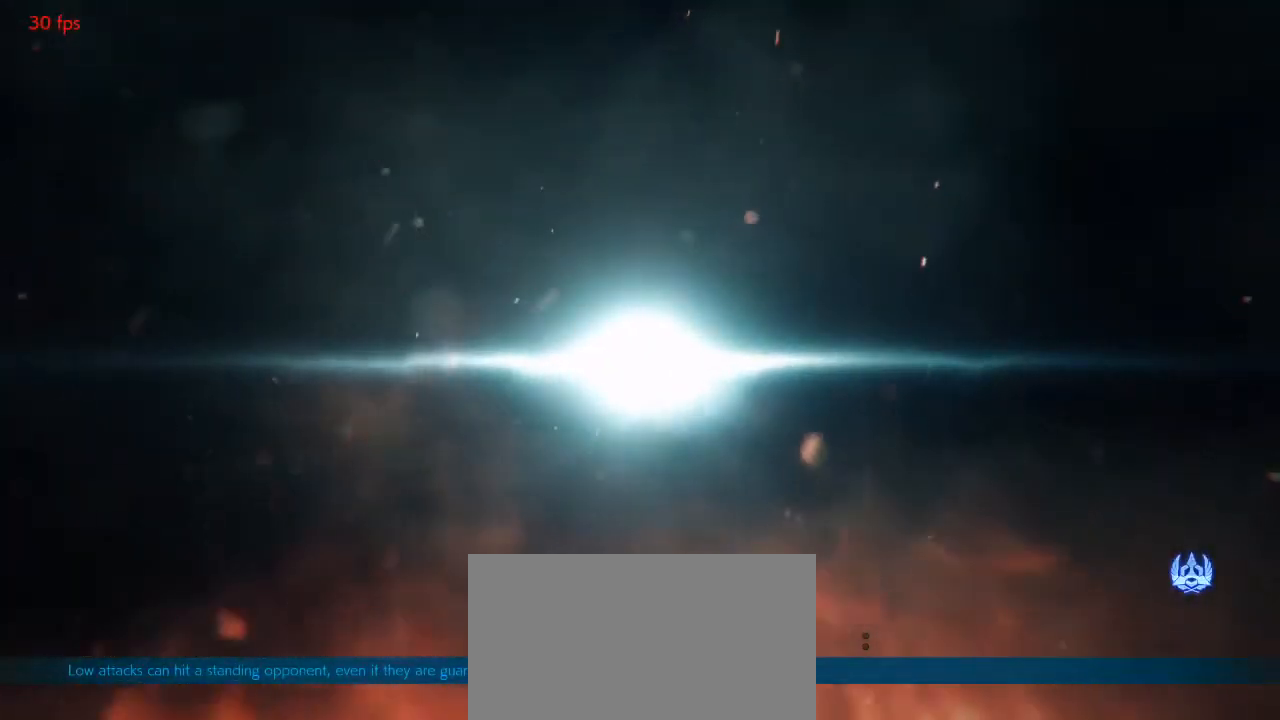
{"buttons": [], "events": [[200, "CROSS", "up"], [300, "CROSS", "down"], [467, "CROSS", "up"]]}
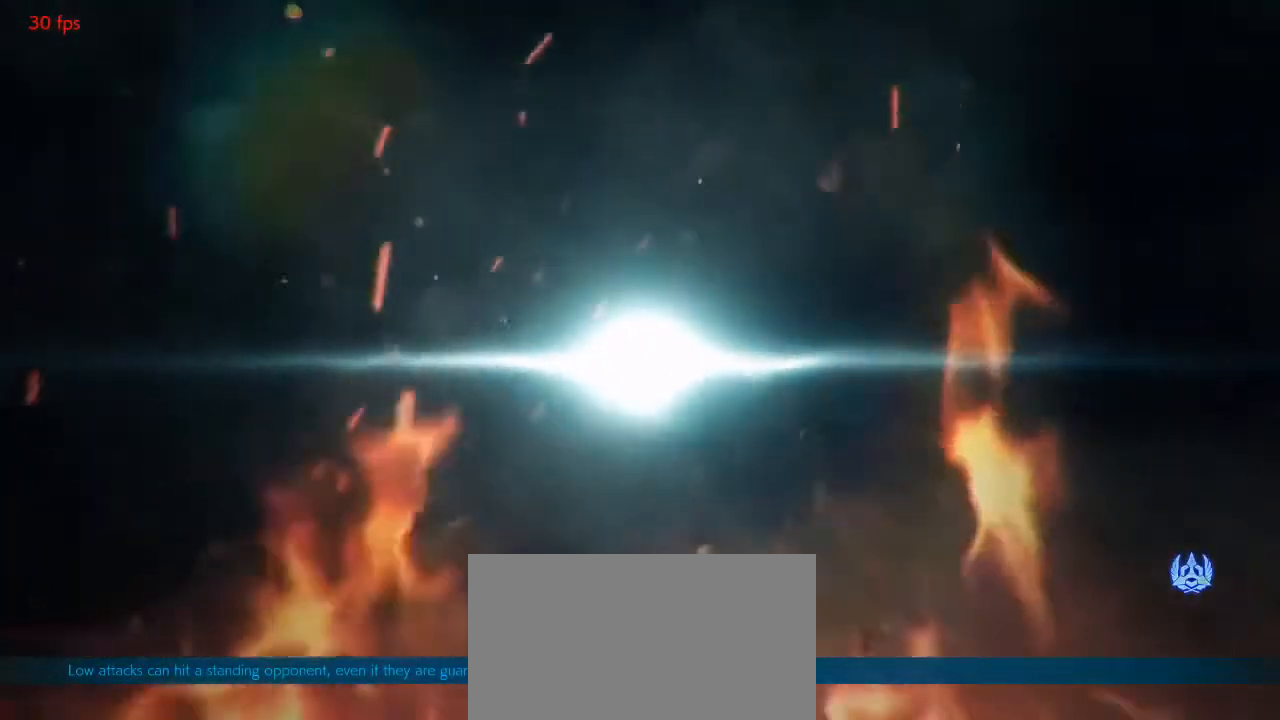
{"buttons": ["CROSS"], "events": [[100, "CROSS", "down"], [233, "CROSS", "up"], [367, "CROSS", "down"]]}
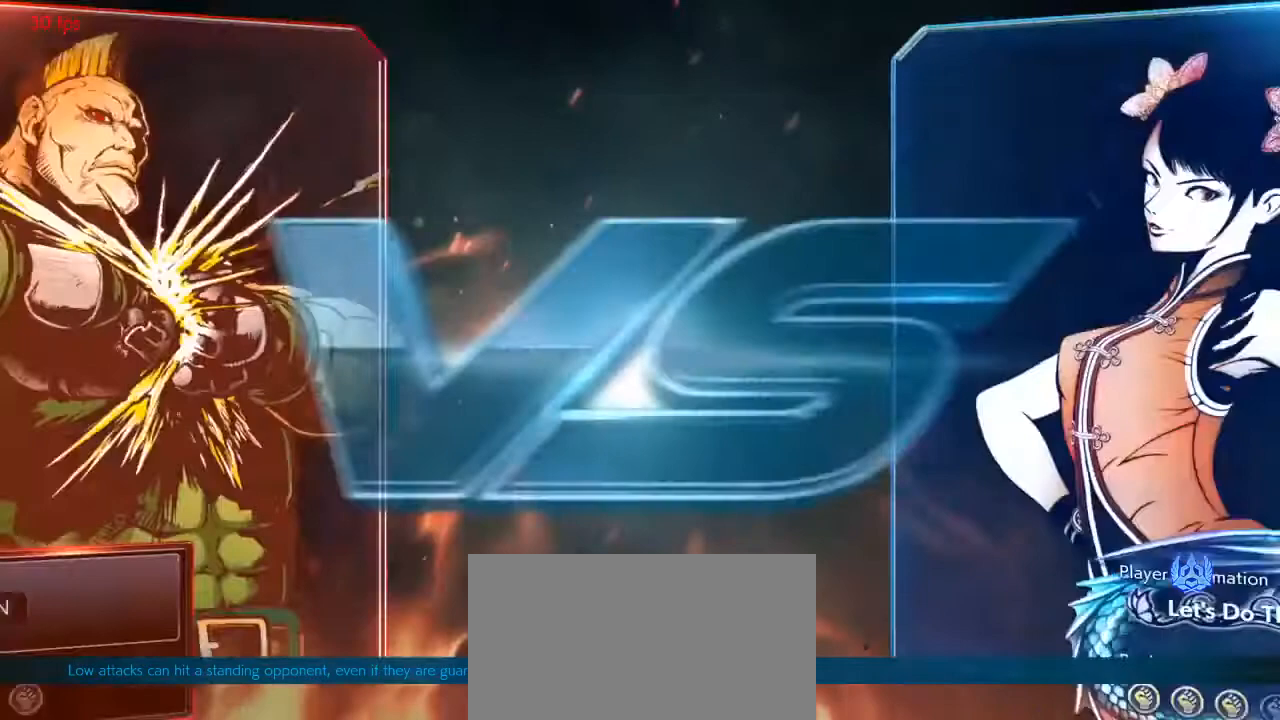
{"buttons": ["CROSS"], "events": [[33, "CROSS", "up"], [100, "CROSS", "down"], [300, "CROSS", "up"], [400, "CROSS", "down"]]}
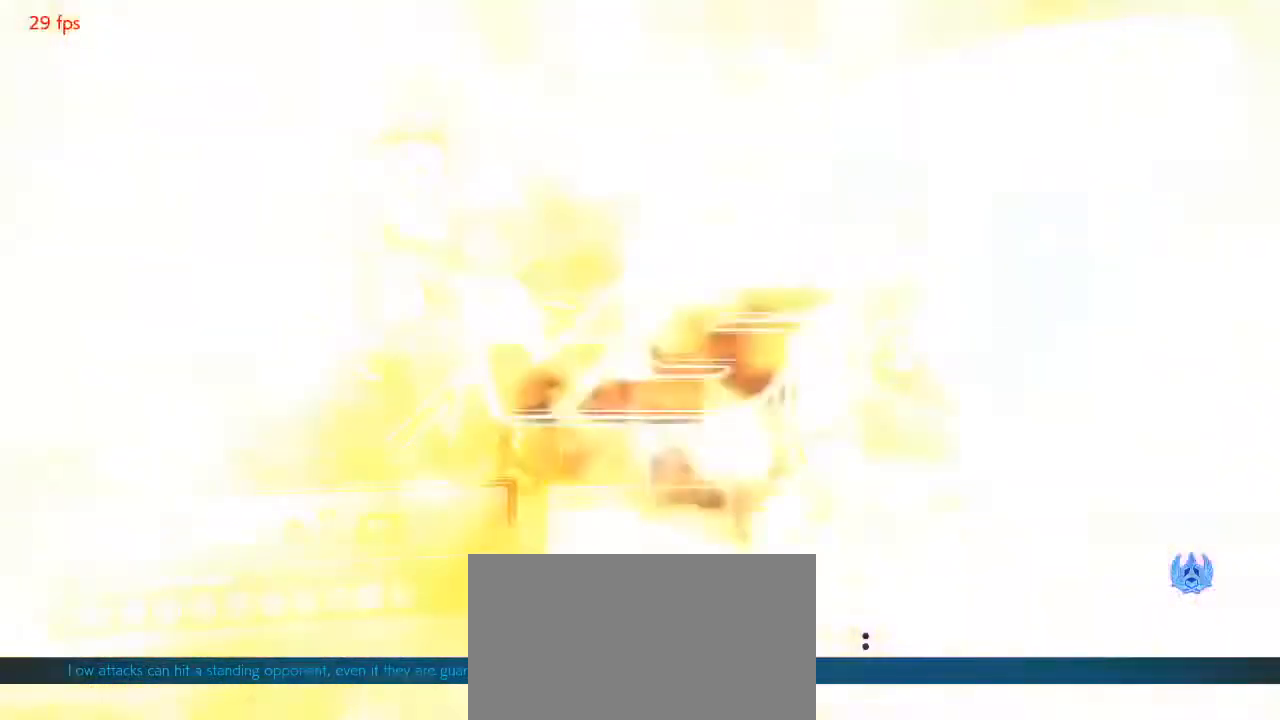
{"buttons": ["CROSS"], "events": [[67, "CROSS", "up"], [200, "CROSS", "down"], [333, "CROSS", "up"], [467, "CROSS", "down"]]}
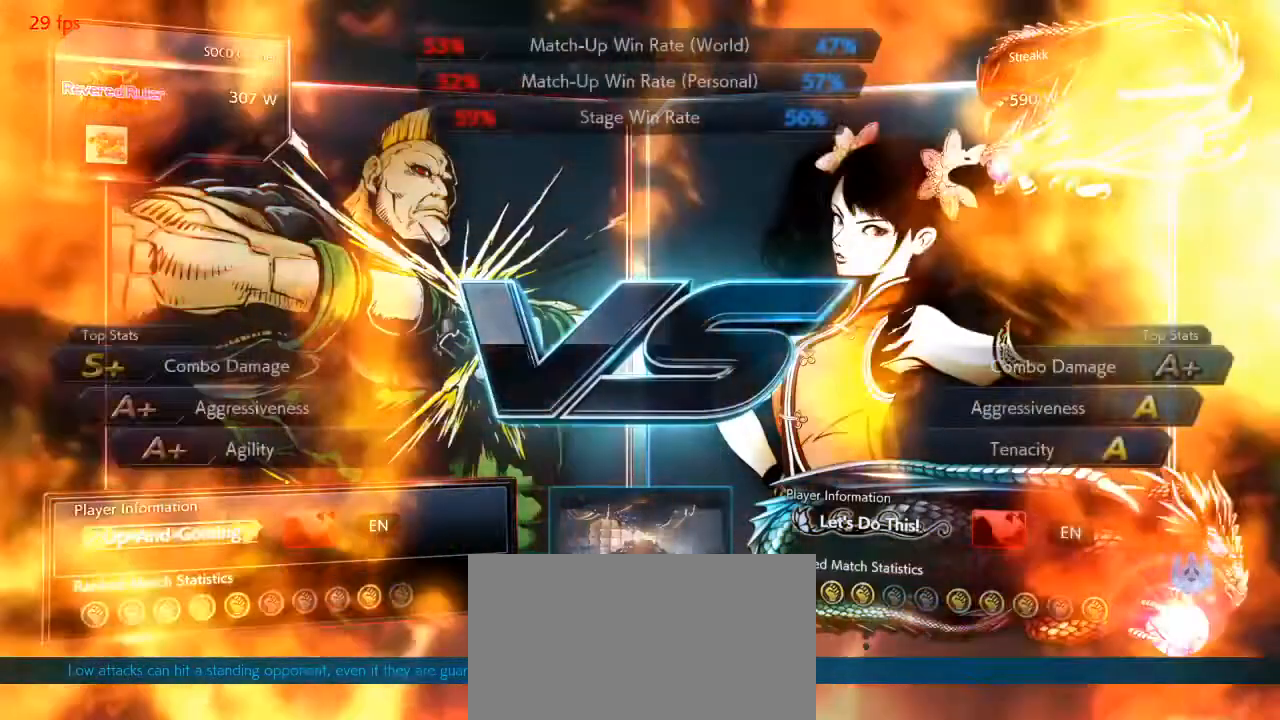
{"buttons": [], "events": [[133, "CROSS", "up"], [233, "CROSS", "down"], [400, "CROSS", "up"]]}
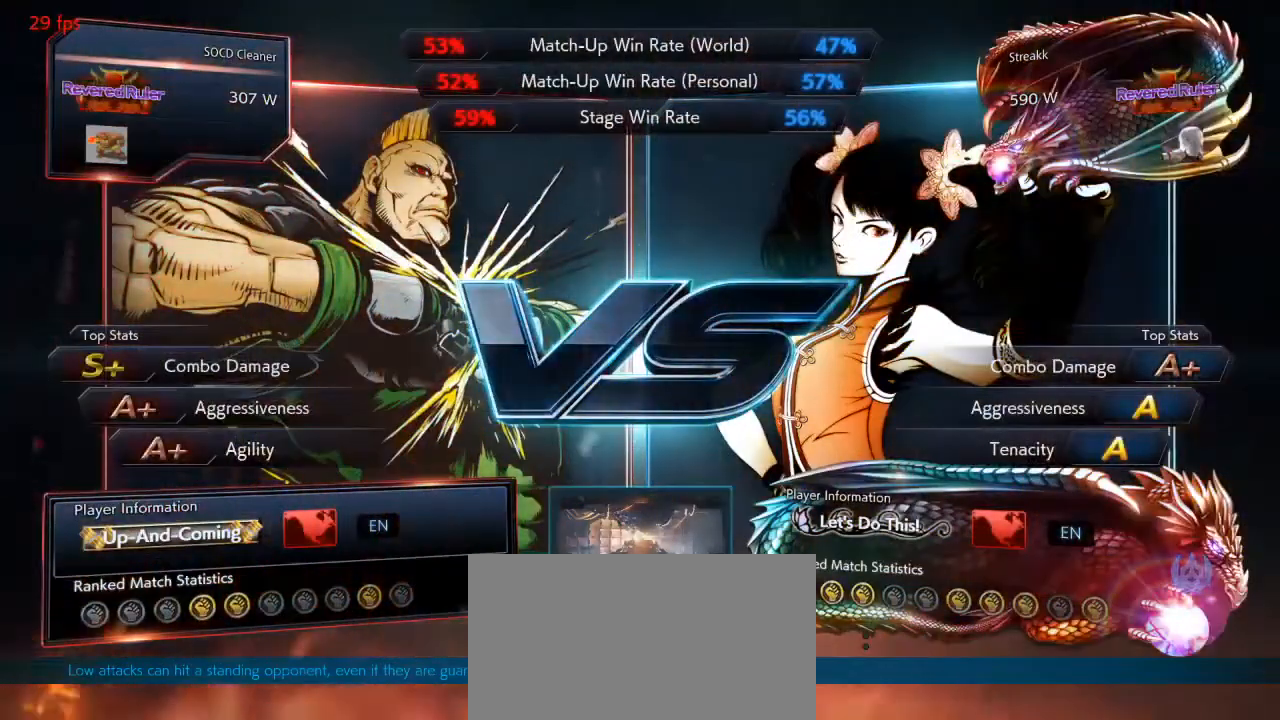
{"buttons": ["CROSS"], "events": [[33, "CROSS", "down"], [200, "CROSS", "up"], [333, "CROSS", "down"]]}
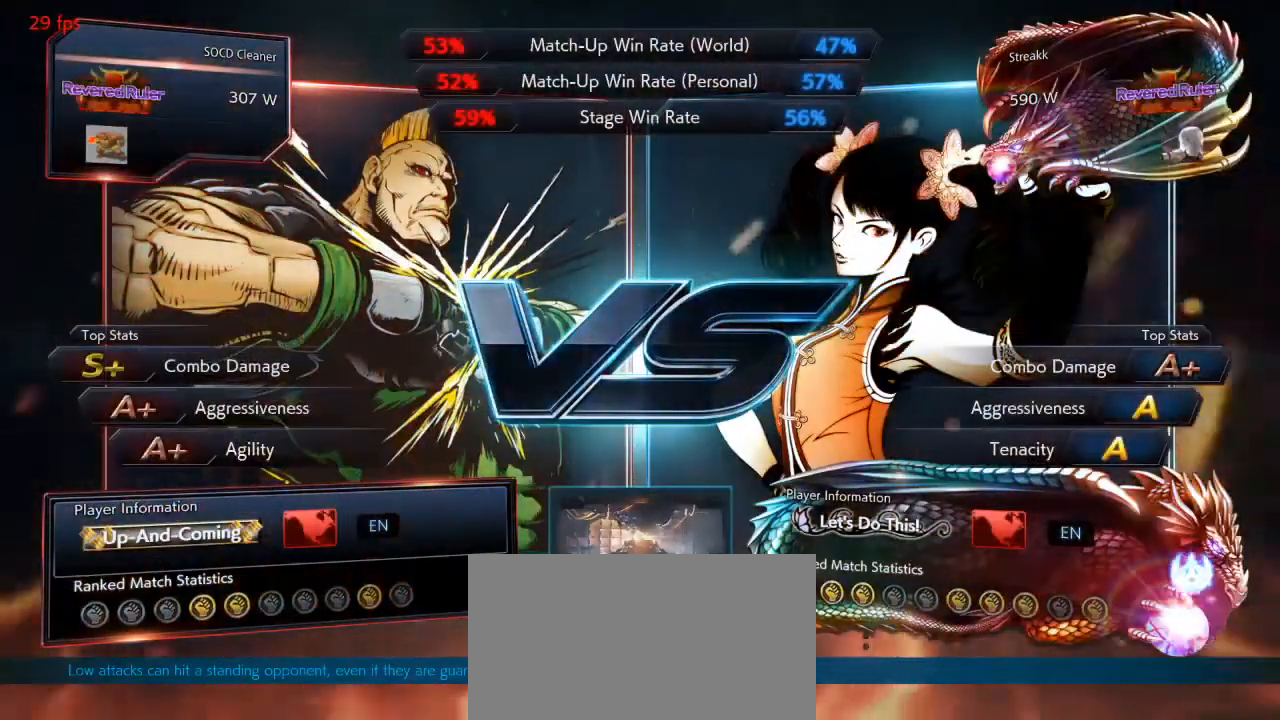
{"buttons": [], "events": [[33, "CROSS", "up"], [100, "CROSS", "down"], [233, "CROSS", "up"]]}
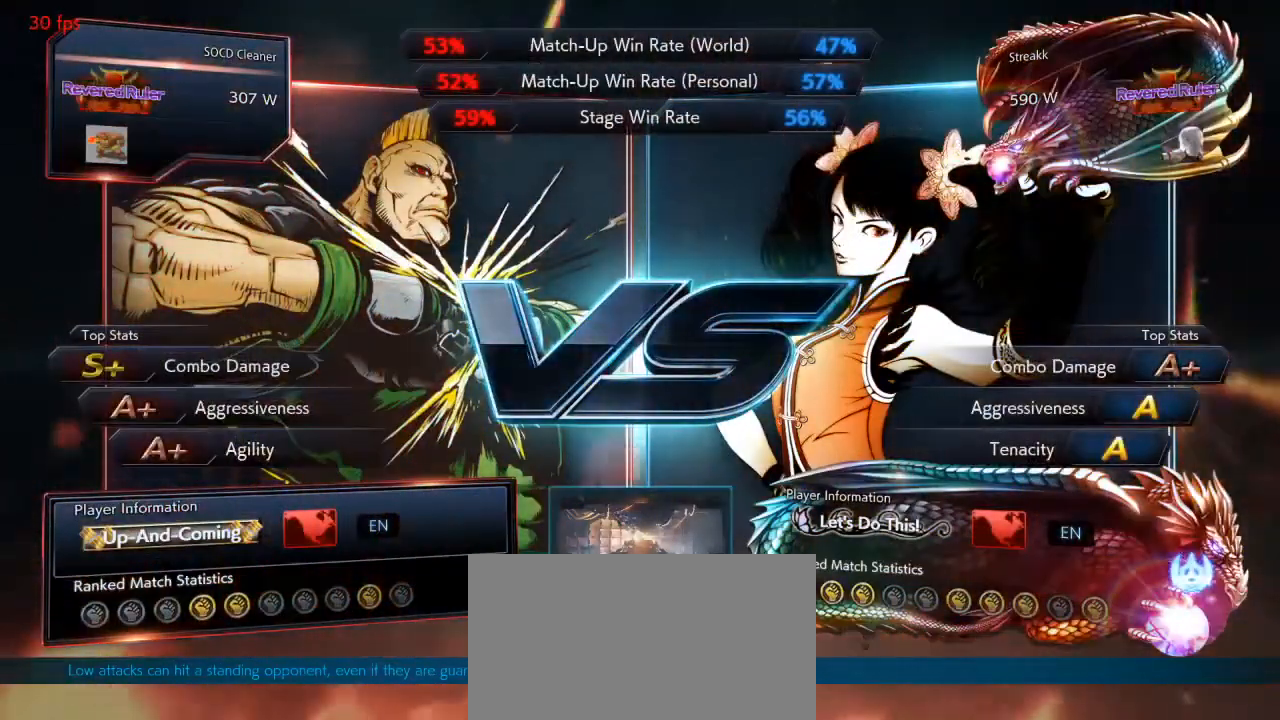
{"buttons": [], "events": []}